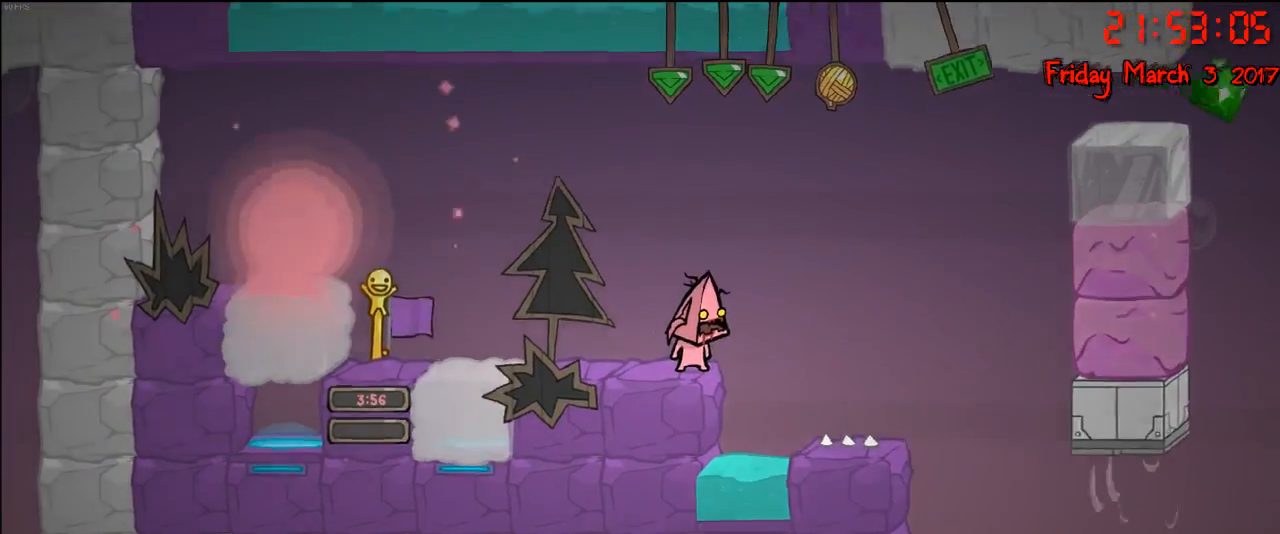
Gameplay with a controller (Xbox layout); each line is a JSON object with the inputs held at the frame after it. "events" lists button and stick changes between this image and that frame as [ms after this image, input, new state], when the widget could be followed in between.
{"buttons": ["R2"], "left_stick": "center", "right_stick": "center", "events": [[233, "R2", "down"]]}
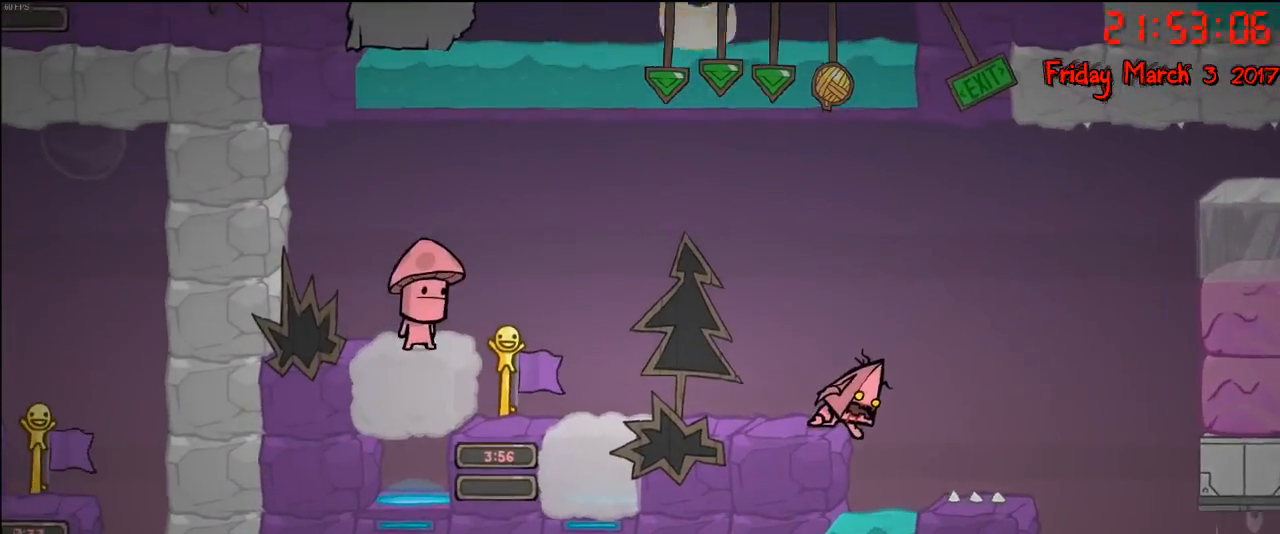
{"buttons": [], "left_stick": "center", "right_stick": "center", "events": [[300, "R2", "up"], [350, "left_stick", "left"], [500, "left_stick", "center"]]}
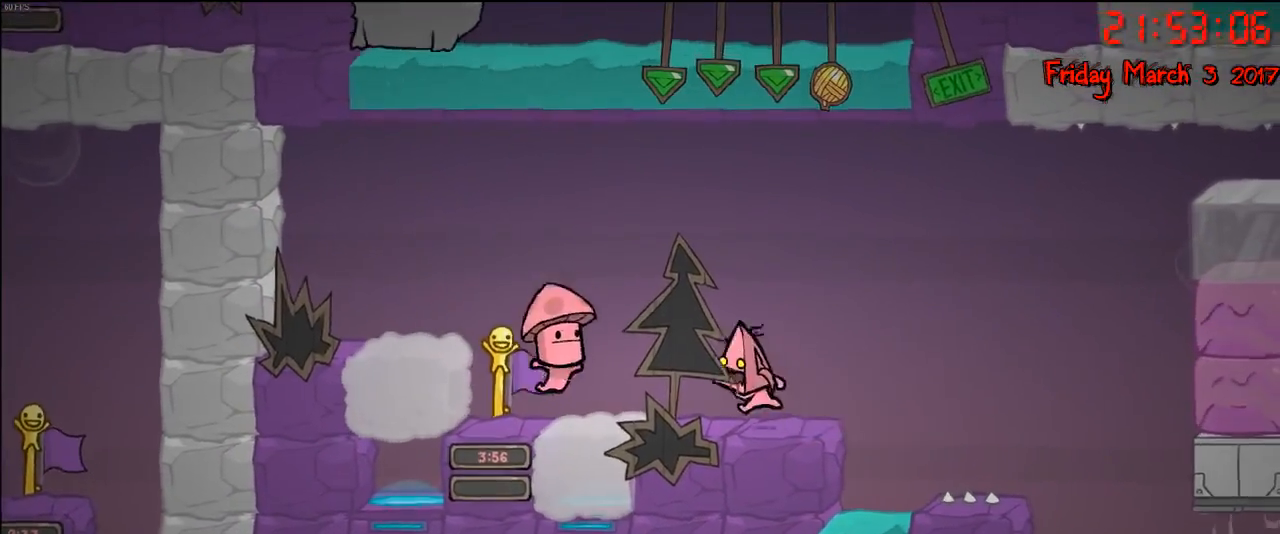
{"buttons": ["R2"], "left_stick": "center", "right_stick": "center", "events": [[17, "R2", "down"]]}
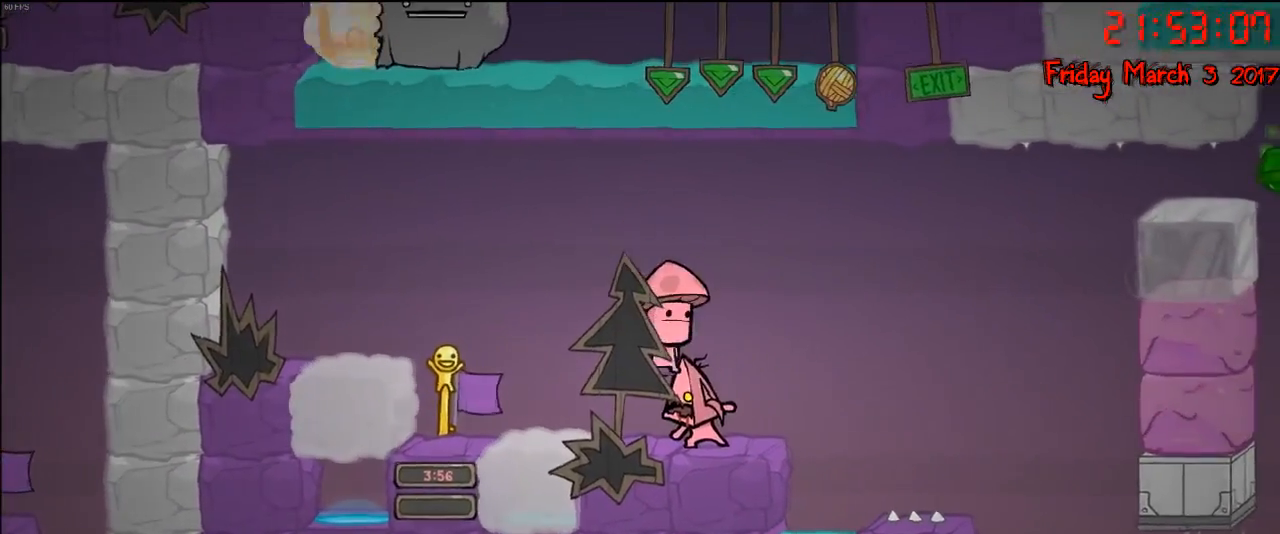
{"buttons": ["R2"], "left_stick": "center", "right_stick": "center", "events": []}
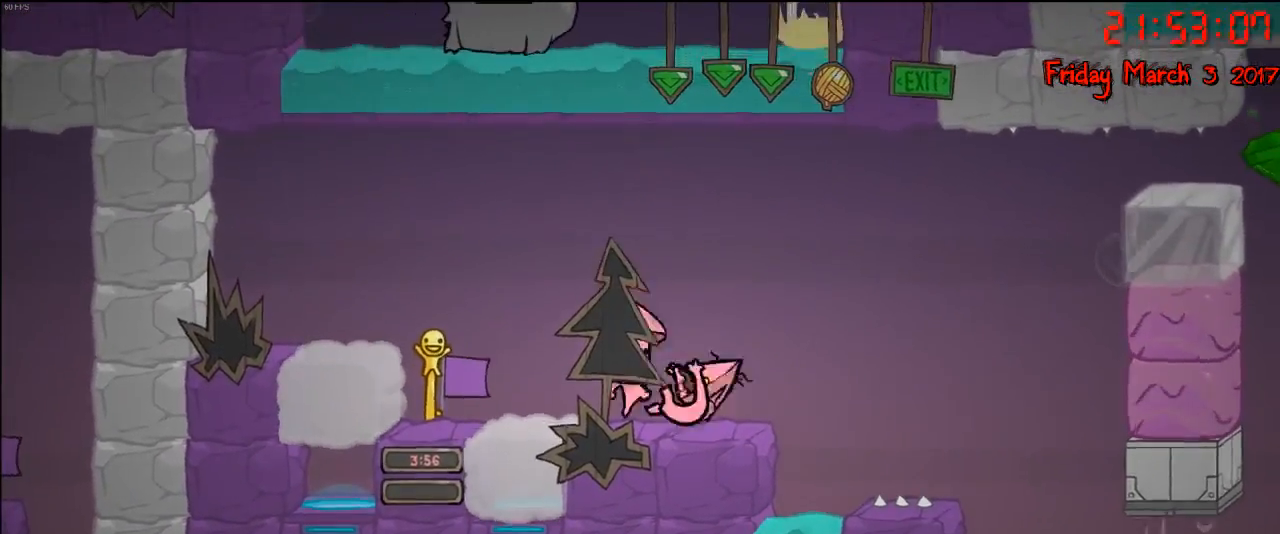
{"buttons": ["R2"], "left_stick": "center", "right_stick": "center", "events": []}
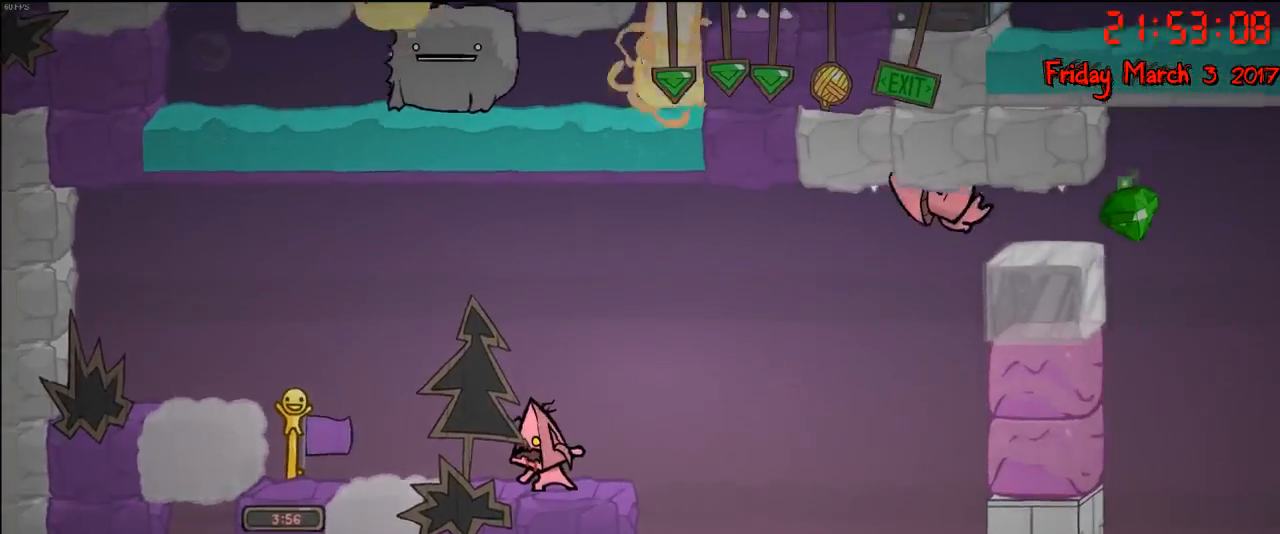
{"buttons": [], "left_stick": "center", "right_stick": "center", "events": [[433, "R2", "up"]]}
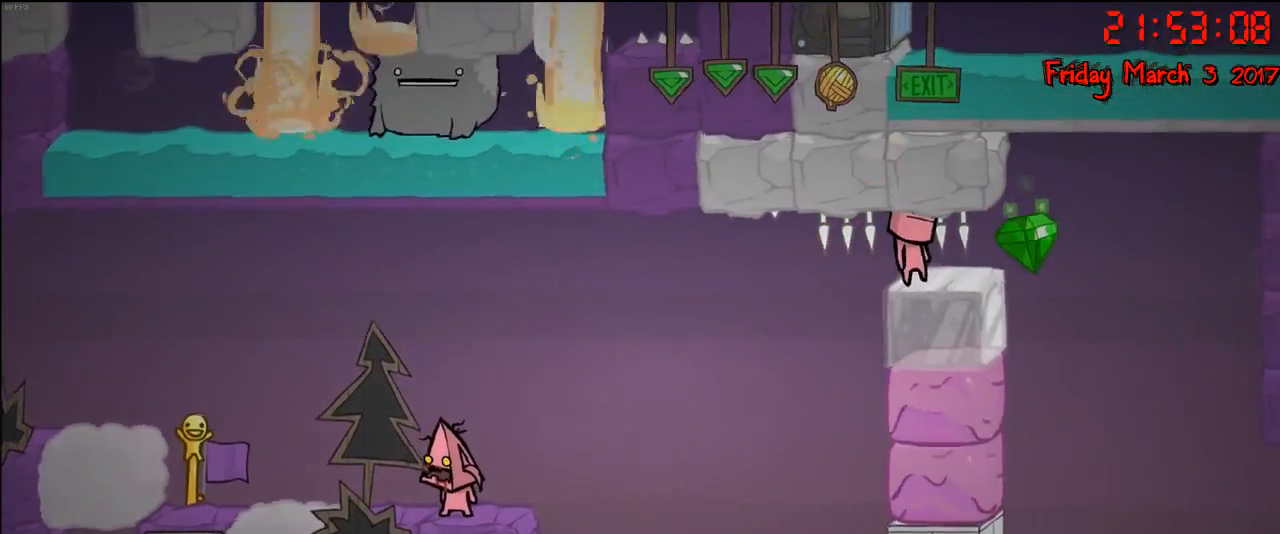
{"buttons": ["R2"], "left_stick": "center", "right_stick": "center", "events": [[350, "R2", "down"]]}
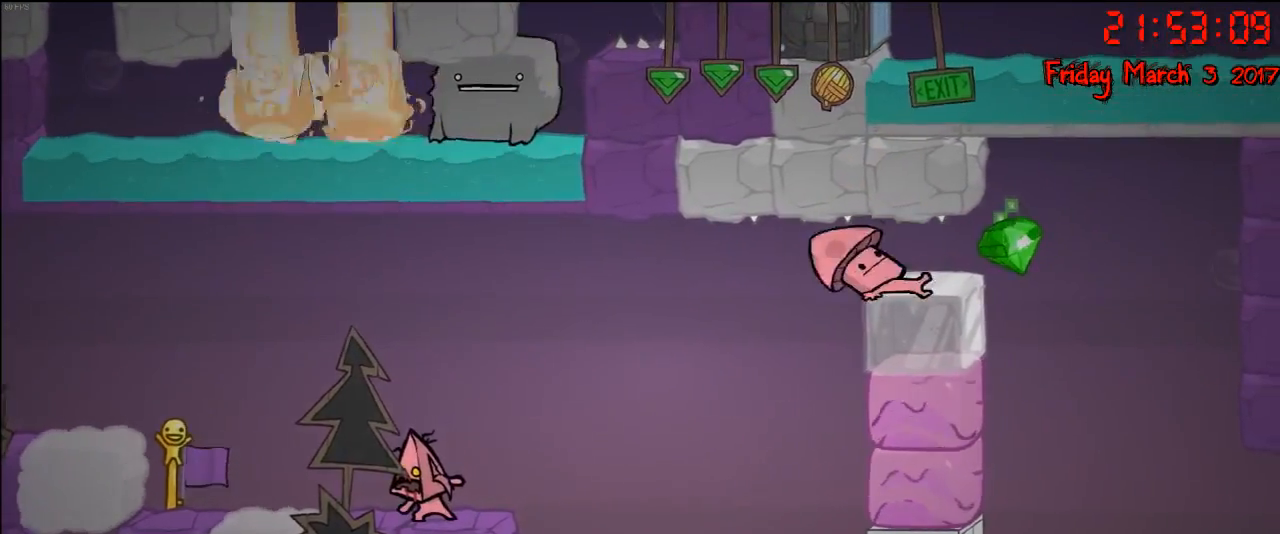
{"buttons": ["R2"], "left_stick": "center", "right_stick": "center", "events": []}
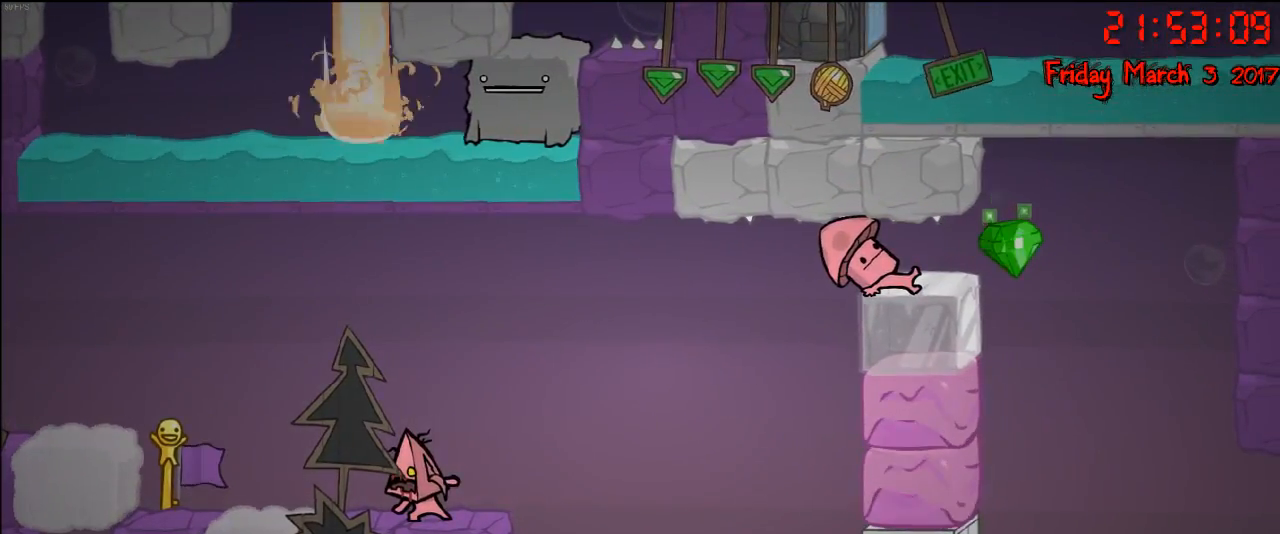
{"buttons": ["R2"], "left_stick": "center", "right_stick": "center", "events": []}
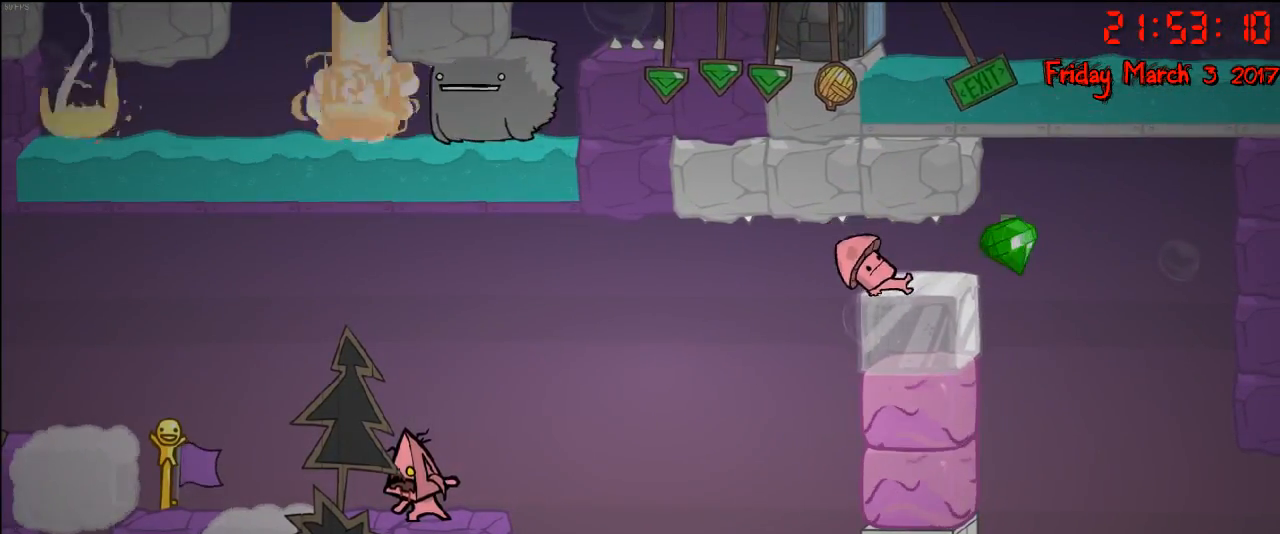
{"buttons": ["R2"], "left_stick": "center", "right_stick": "center", "events": []}
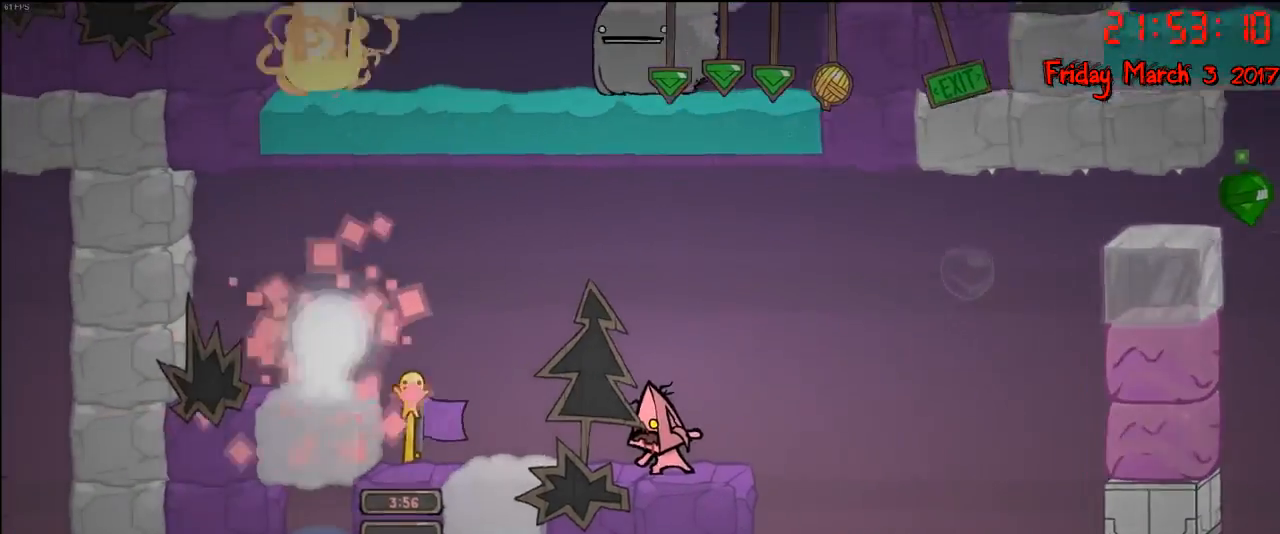
{"buttons": [], "left_stick": "left", "right_stick": "center", "events": [[100, "R2", "up"], [317, "left_stick", "right"], [433, "left_stick", "center"], [483, "left_stick", "left"]]}
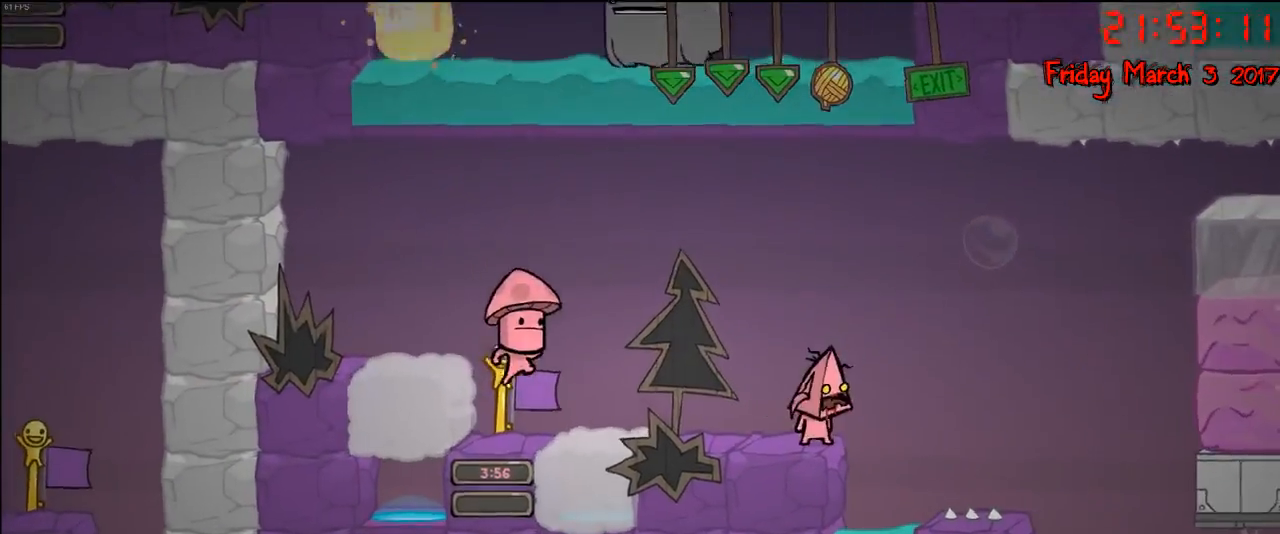
{"buttons": ["R2"], "left_stick": "center", "right_stick": "center", "events": [[117, "left_stick", "center"], [283, "R2", "down"]]}
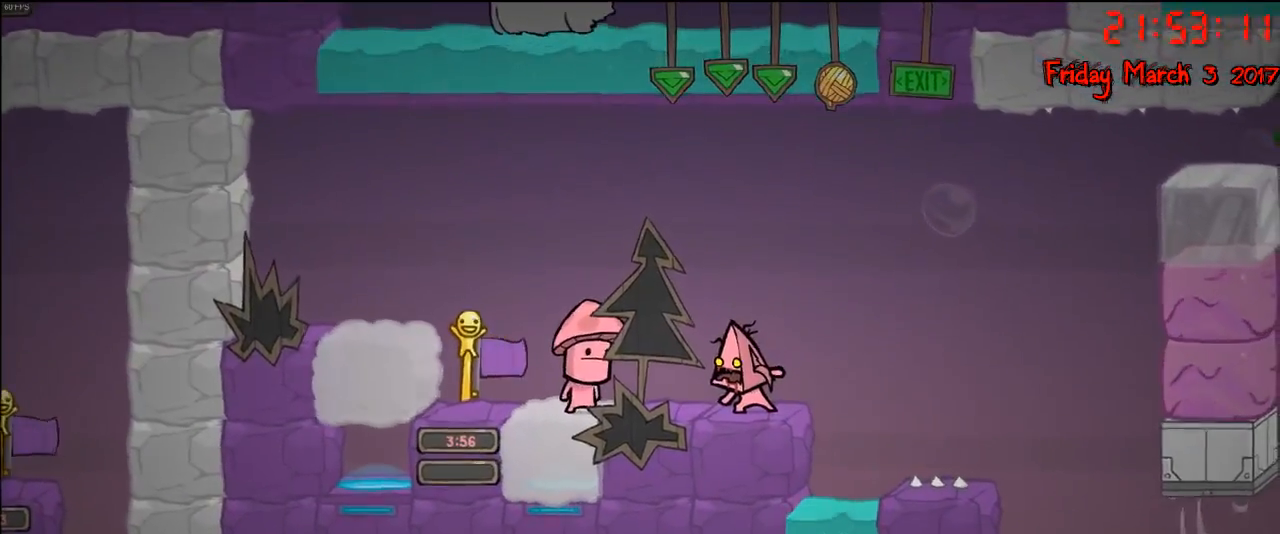
{"buttons": ["R2"], "left_stick": "center", "right_stick": "center", "events": []}
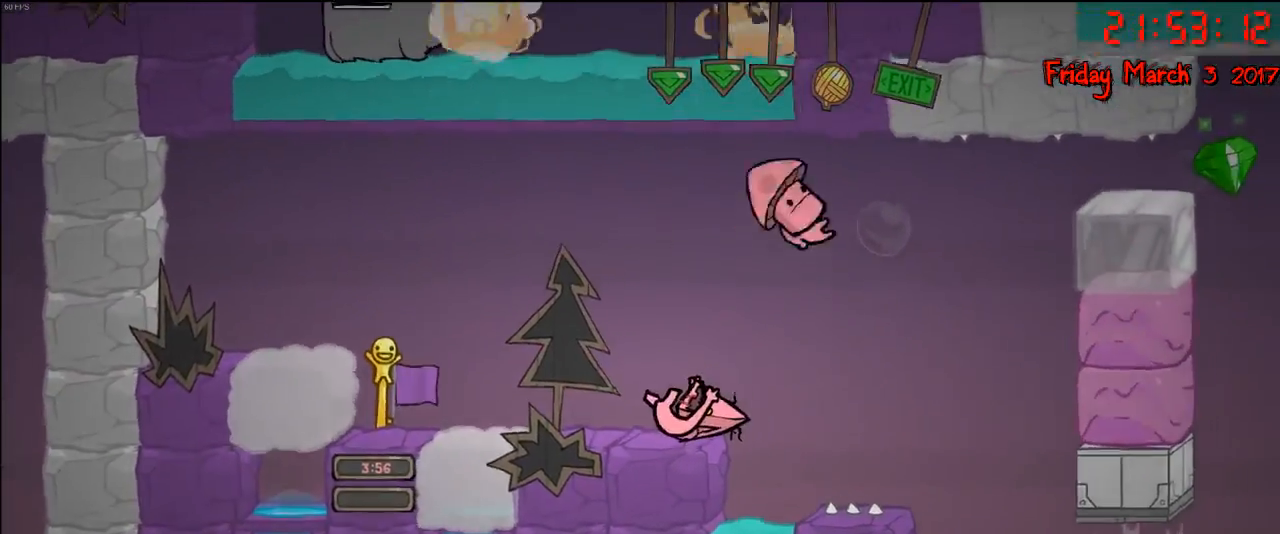
{"buttons": ["R2"], "left_stick": "center", "right_stick": "center", "events": []}
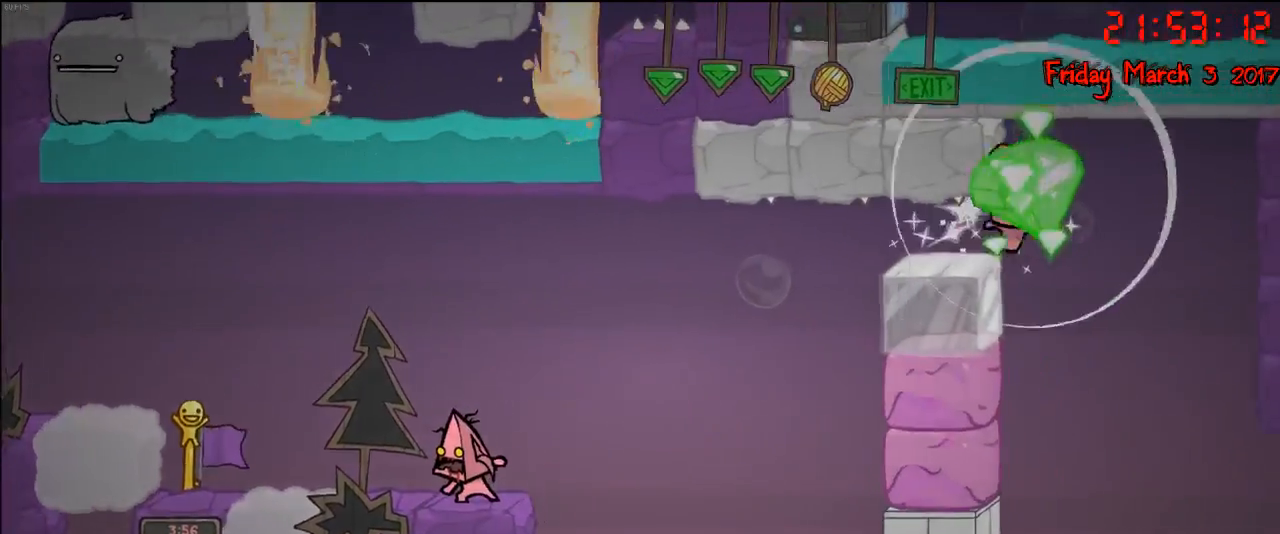
{"buttons": [], "left_stick": "center", "right_stick": "center", "events": [[450, "R2", "up"]]}
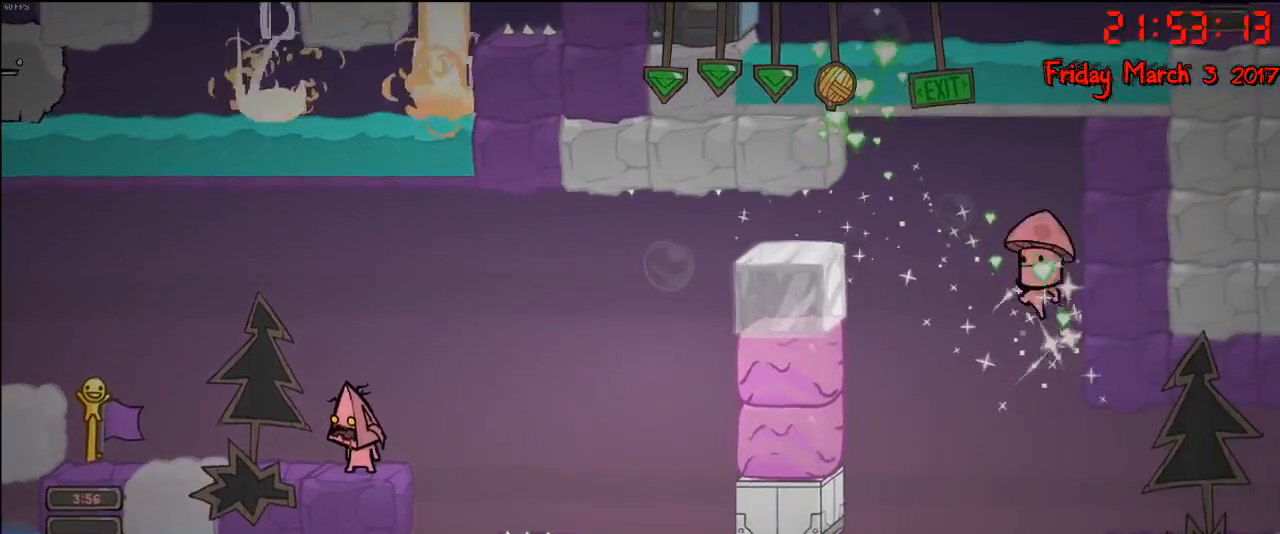
{"buttons": [], "left_stick": "center", "right_stick": "center", "events": []}
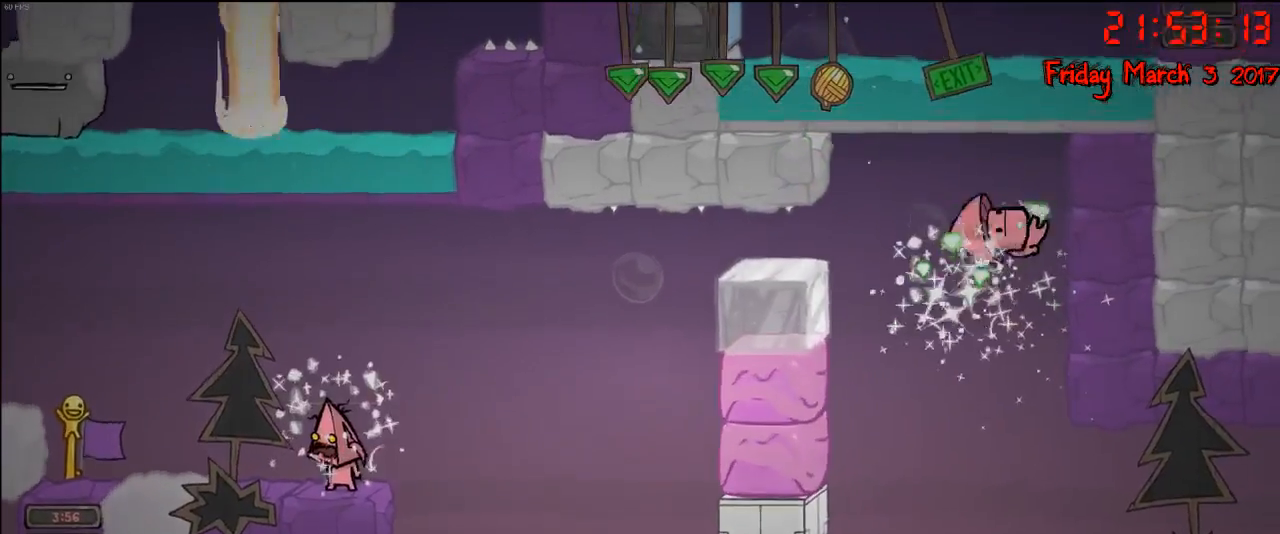
{"buttons": [], "left_stick": "center", "right_stick": "center", "events": []}
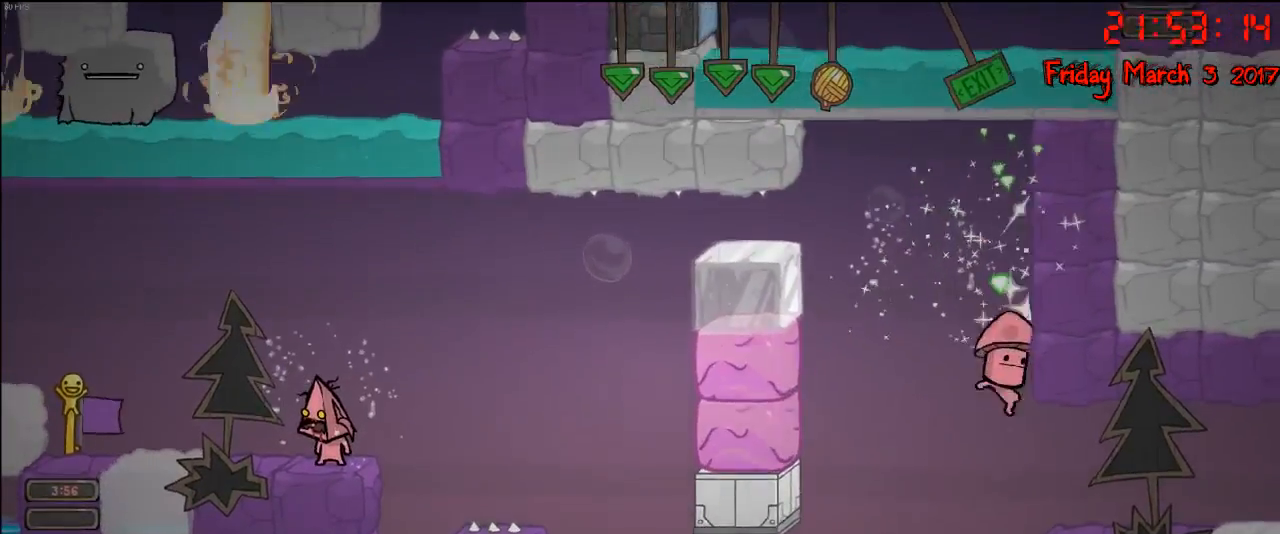
{"buttons": [], "left_stick": "center", "right_stick": "center", "events": []}
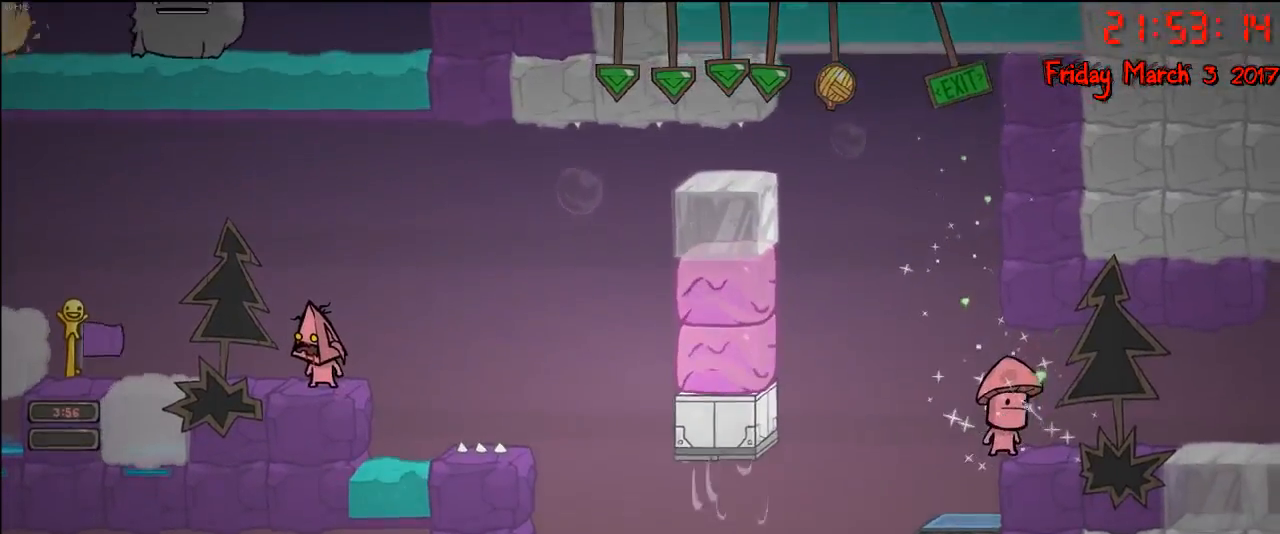
{"buttons": [], "left_stick": "center", "right_stick": "center", "events": []}
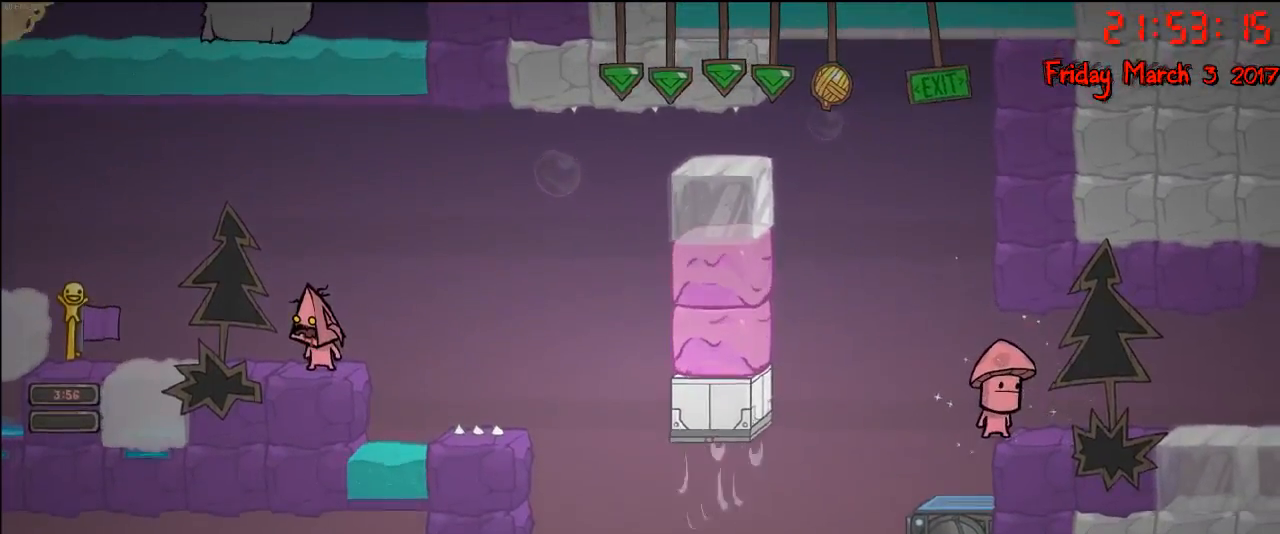
{"buttons": [], "left_stick": "center", "right_stick": "center", "events": []}
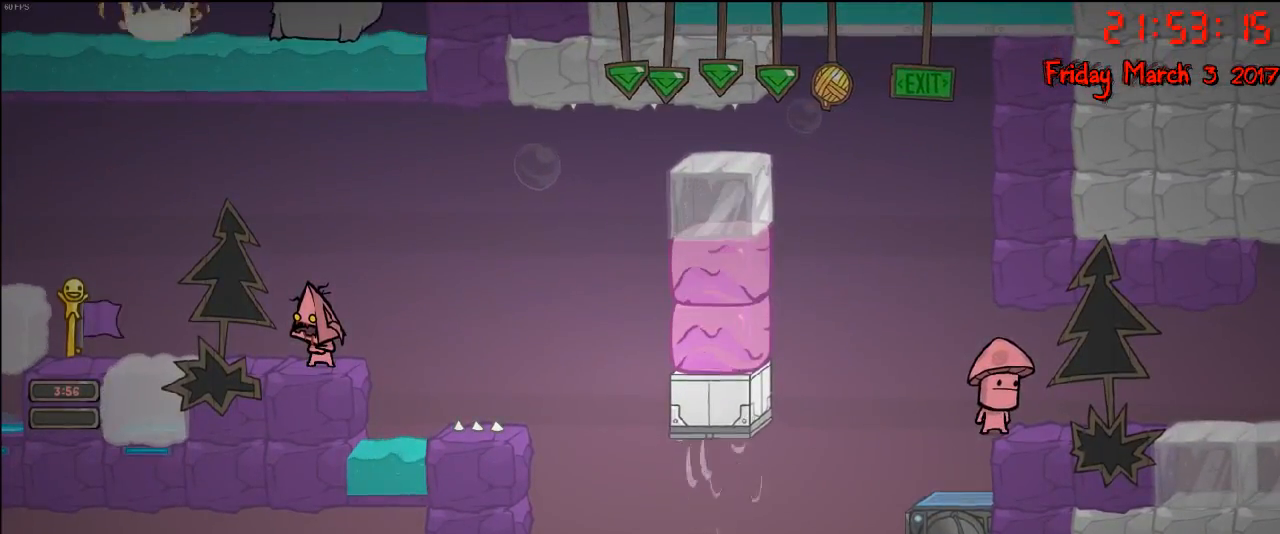
{"buttons": [], "left_stick": "center", "right_stick": "center", "events": []}
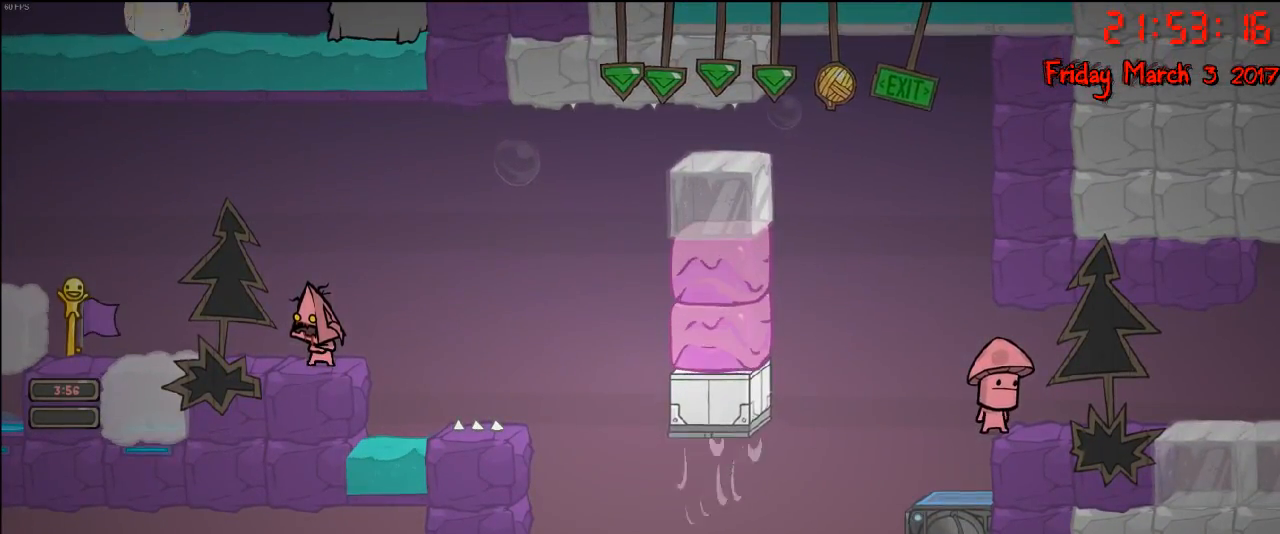
{"buttons": [], "left_stick": "right", "right_stick": "center", "events": [[467, "left_stick", "right"]]}
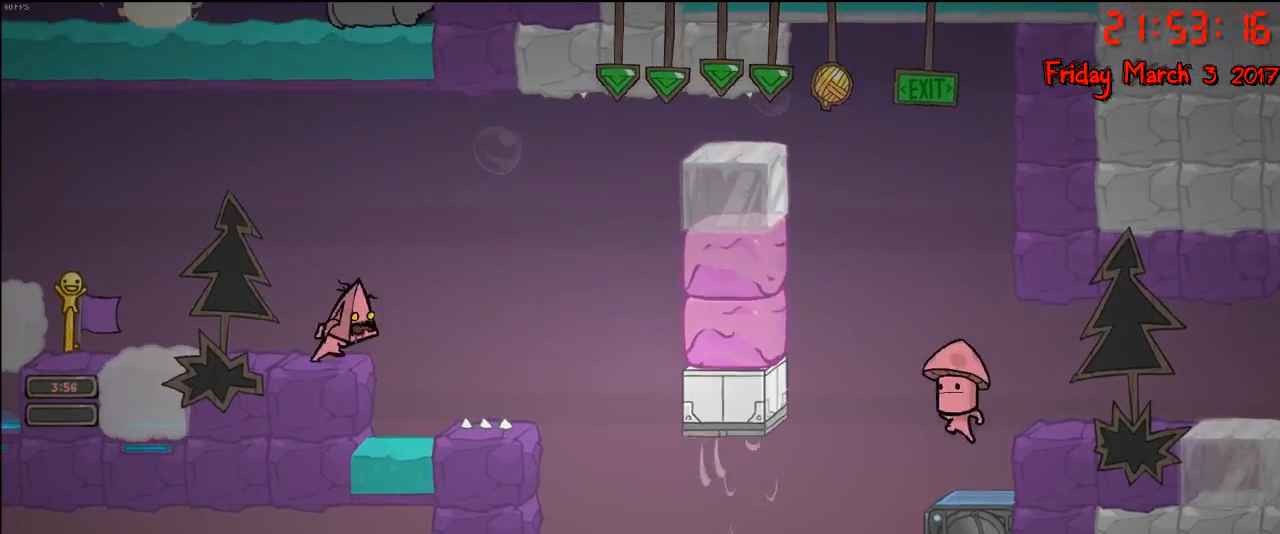
{"buttons": [], "left_stick": "center", "right_stick": "center", "events": [[17, "left_stick", "center"], [400, "L1", "down"], [500, "L1", "up"]]}
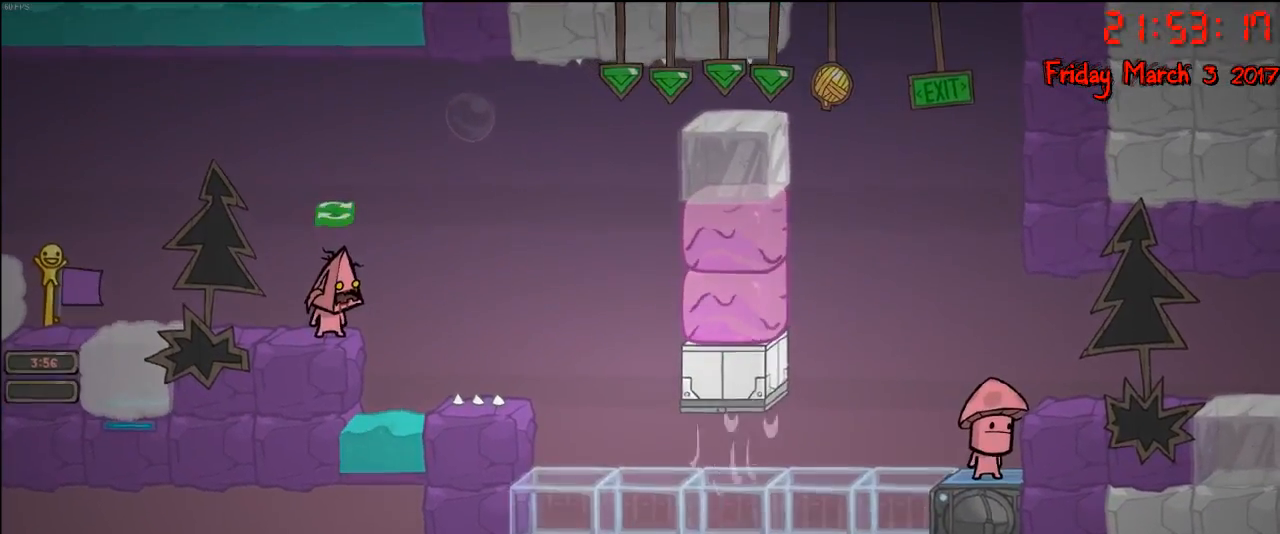
{"buttons": [], "left_stick": "center", "right_stick": "center", "events": [[350, "left_stick", "right"], [483, "left_stick", "center"]]}
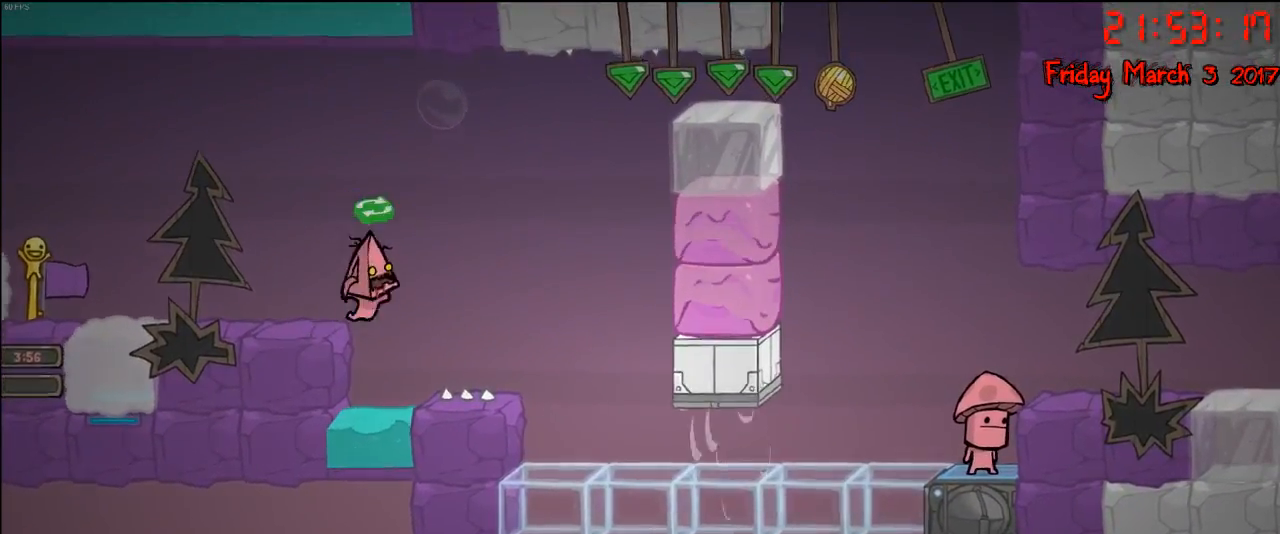
{"buttons": [], "left_stick": "left", "right_stick": "center", "events": [[50, "left_stick", "left"], [283, "A", "down"], [450, "A", "up"]]}
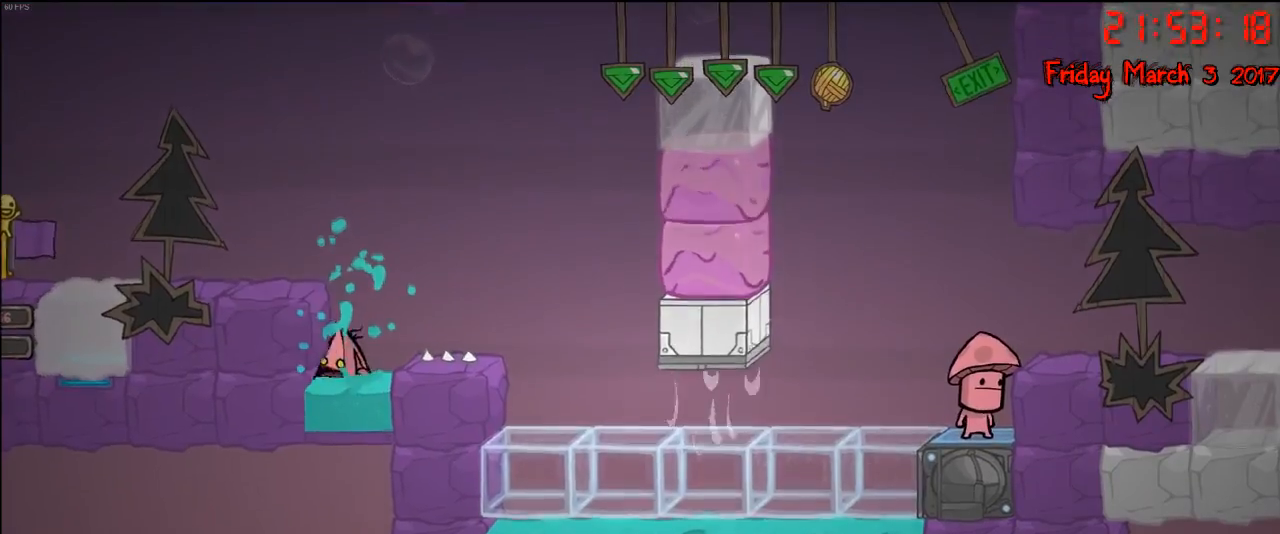
{"buttons": [], "left_stick": "center", "right_stick": "center", "events": [[67, "left_stick", "center"]]}
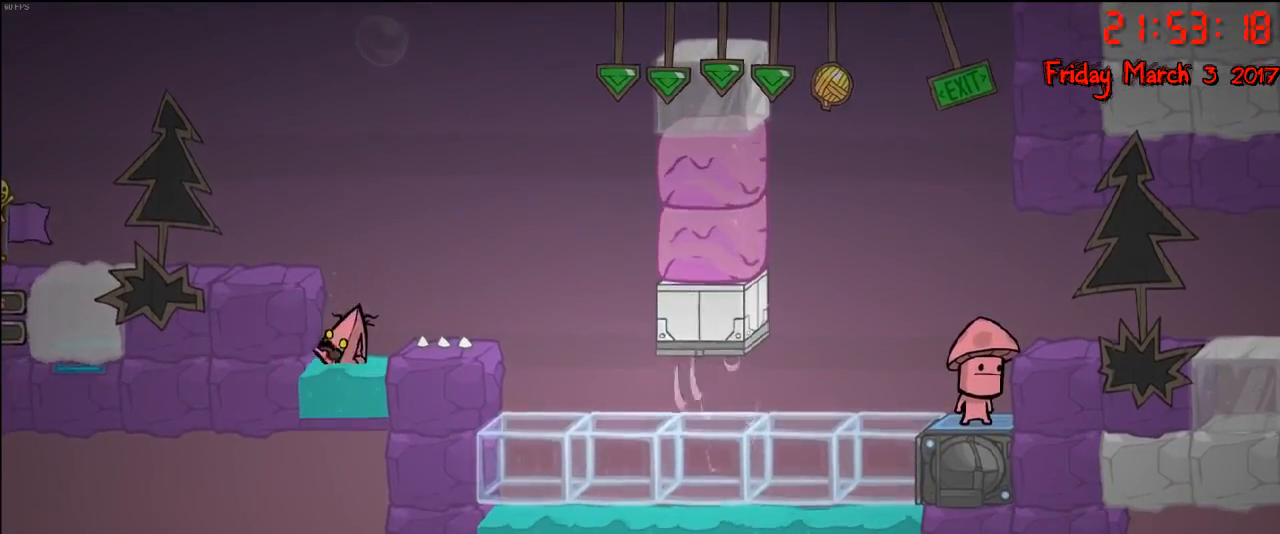
{"buttons": [], "left_stick": "center", "right_stick": "center", "events": []}
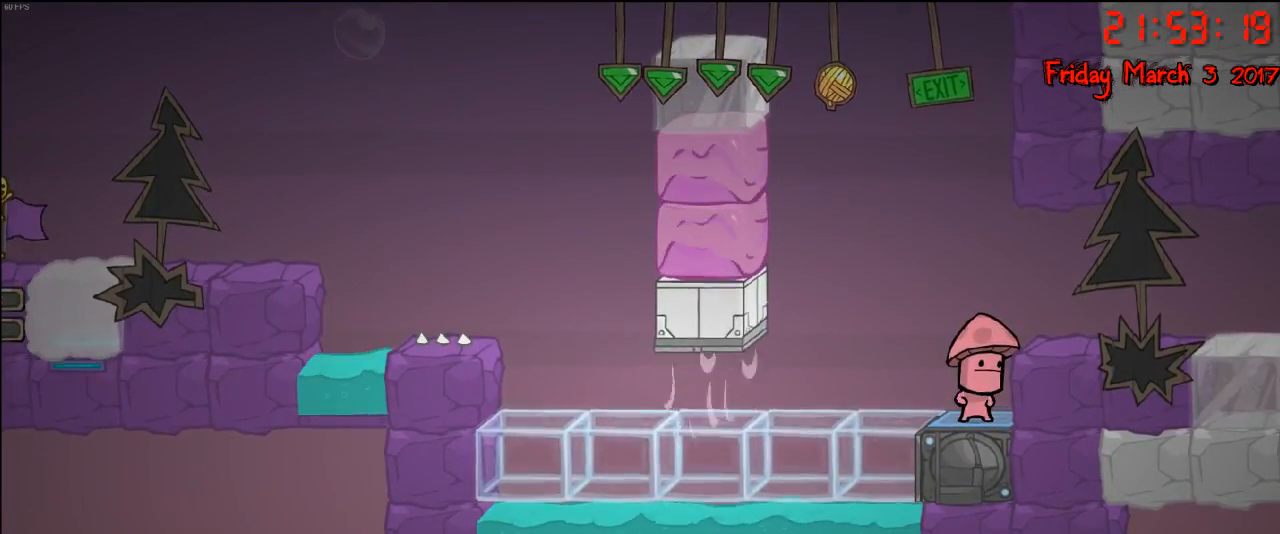
{"buttons": [], "left_stick": "center", "right_stick": "center", "events": []}